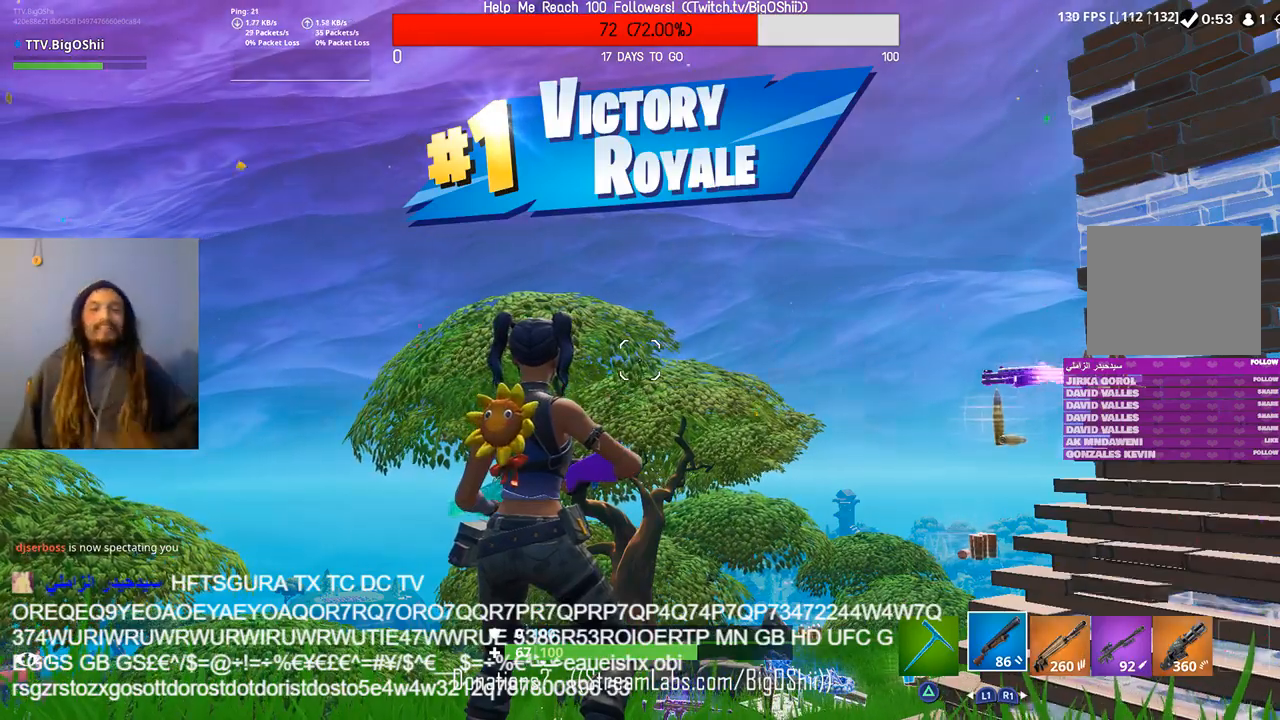
Gameplay with a controller (PlayStation layout); each line is a JSON object with the inputs held at the frame after it. "events" lists button and stick changes between this image and that frame as [ms after this image, input, new state], when the widget could be followed in between.
{"buttons": [], "left_stick": "up", "right_stick": "center", "events": [[233, "right_stick", "down"], [267, "left_stick", "up"], [433, "right_stick", "center"]]}
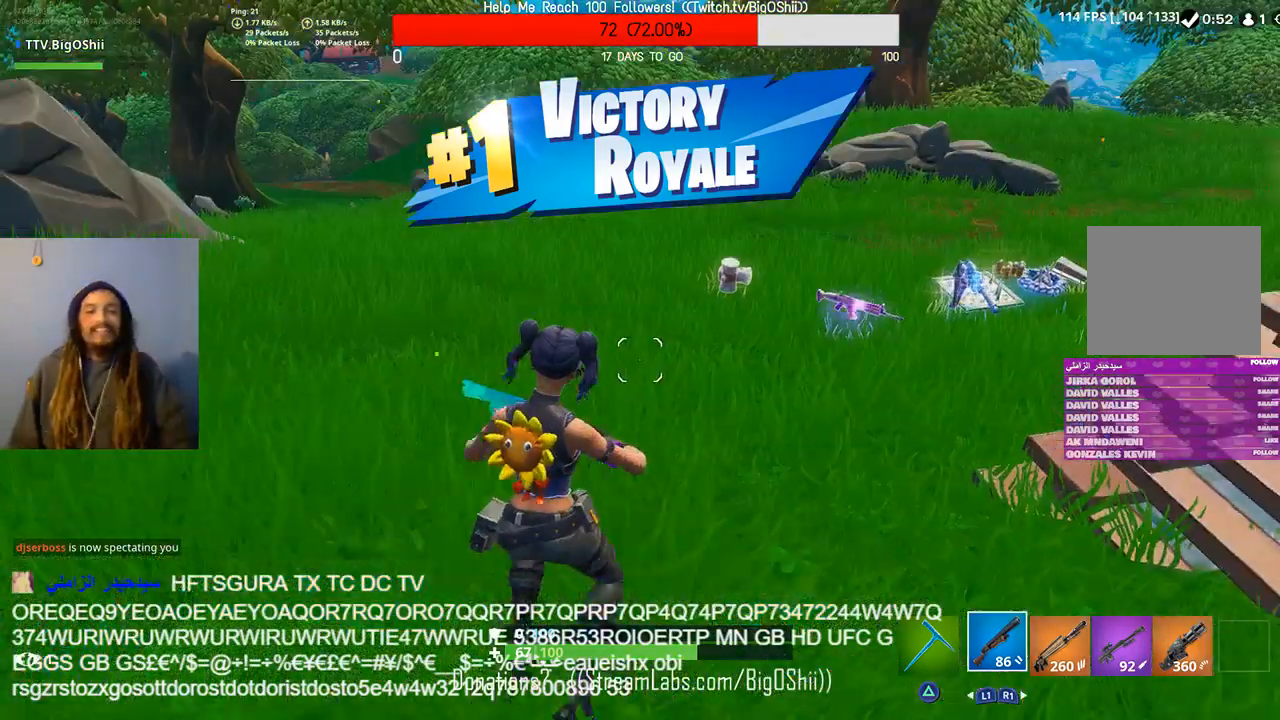
{"buttons": [], "left_stick": "up", "right_stick": "center", "events": [[267, "right_stick", "up-right"], [433, "right_stick", "center"]]}
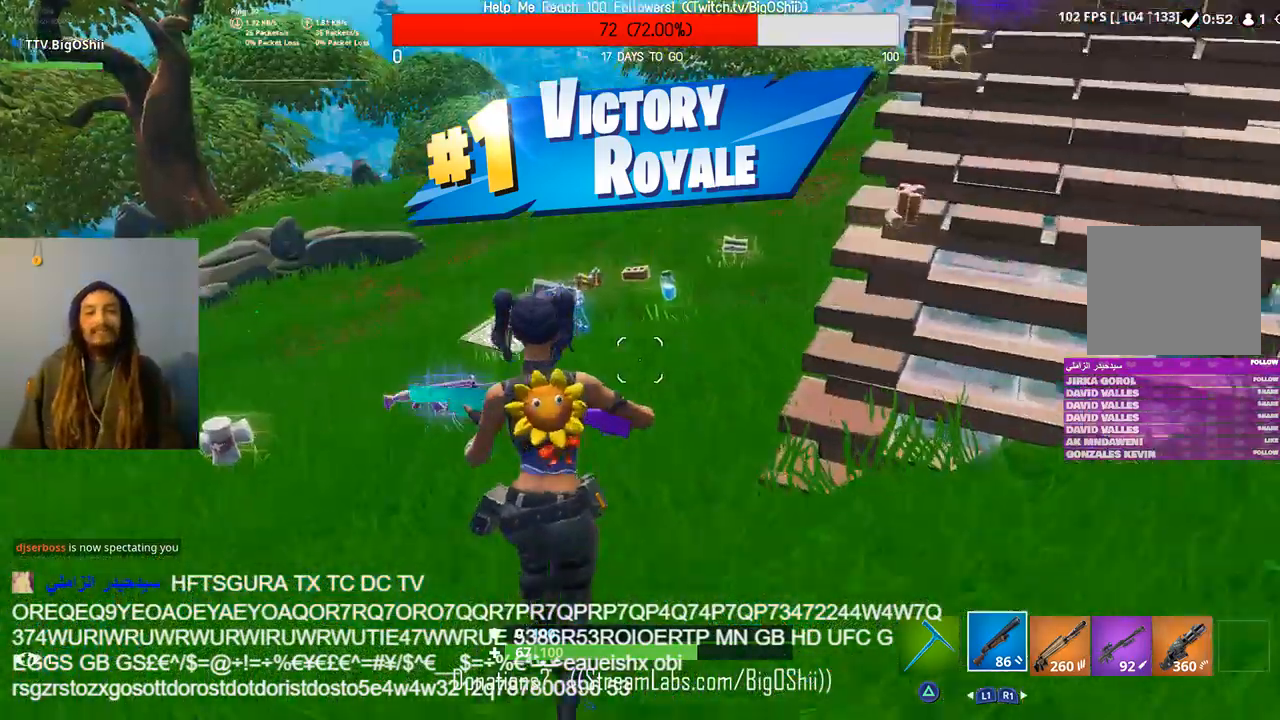
{"buttons": [], "left_stick": "up-left", "right_stick": "center", "events": [[300, "left_stick", "up-left"]]}
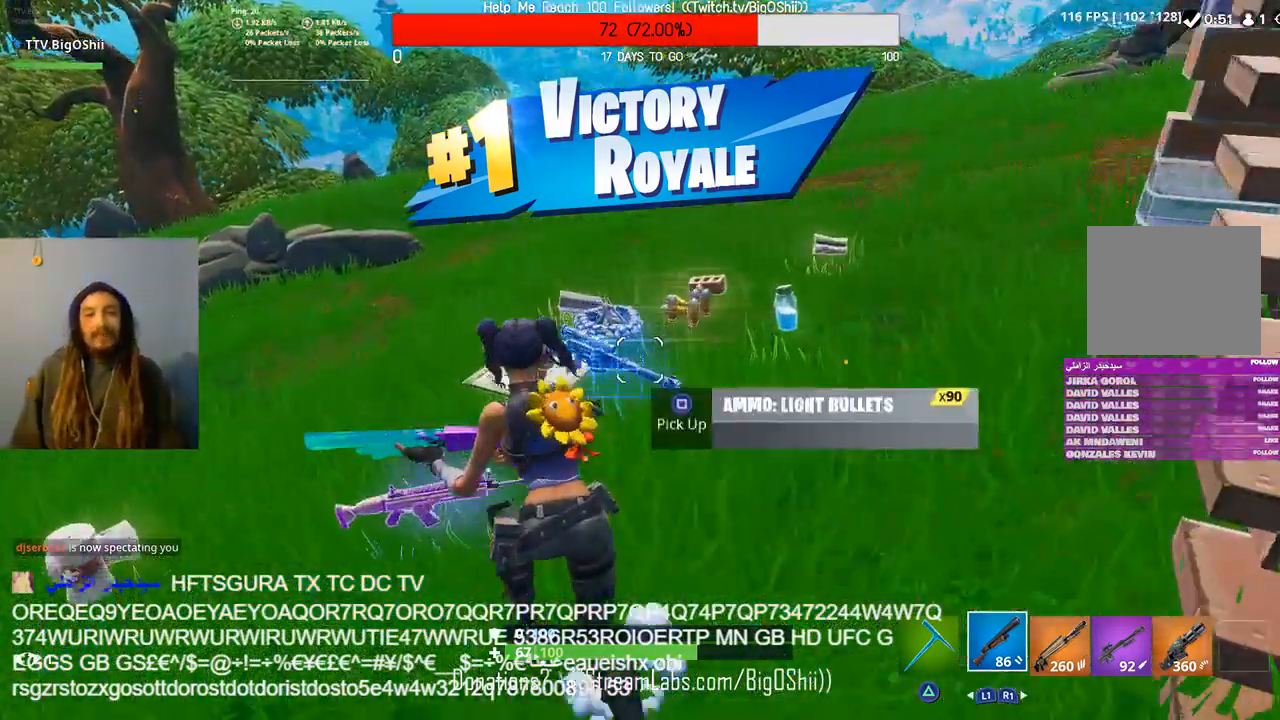
{"buttons": [], "left_stick": "up", "right_stick": "center", "events": [[133, "left_stick", "up"], [200, "right_stick", "right"], [433, "right_stick", "center"]]}
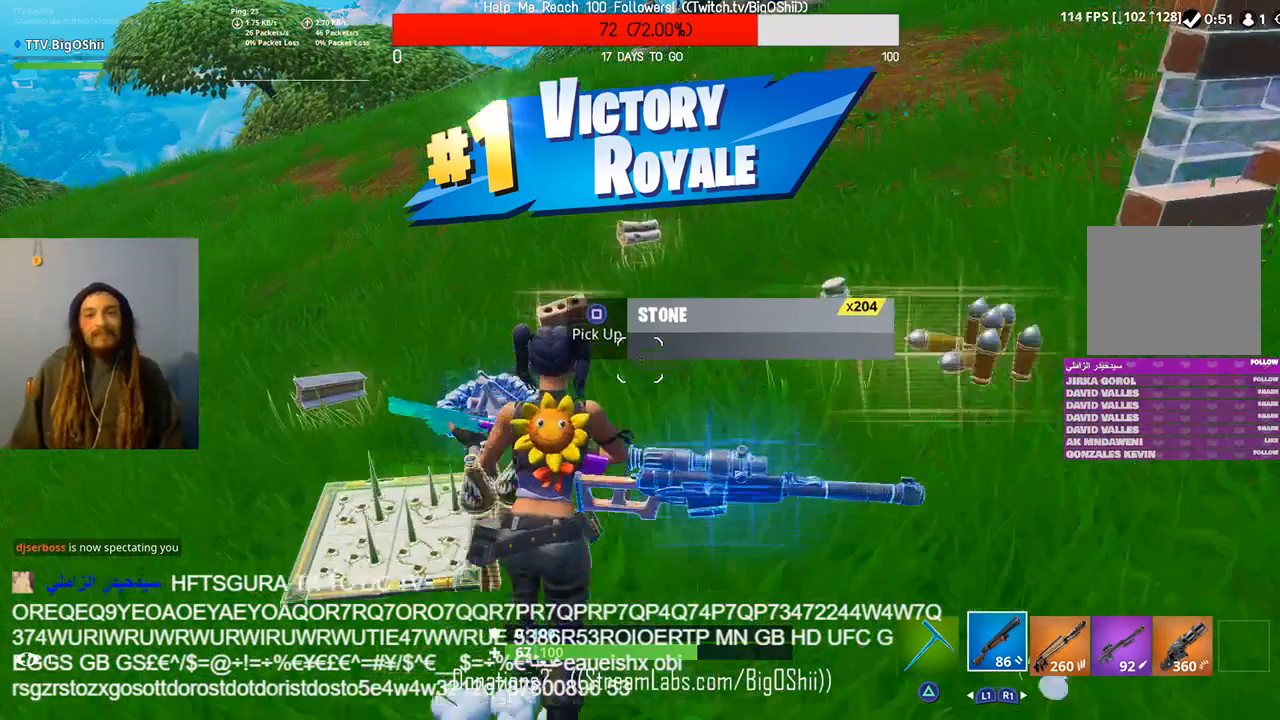
{"buttons": [], "left_stick": "up", "right_stick": "center", "events": []}
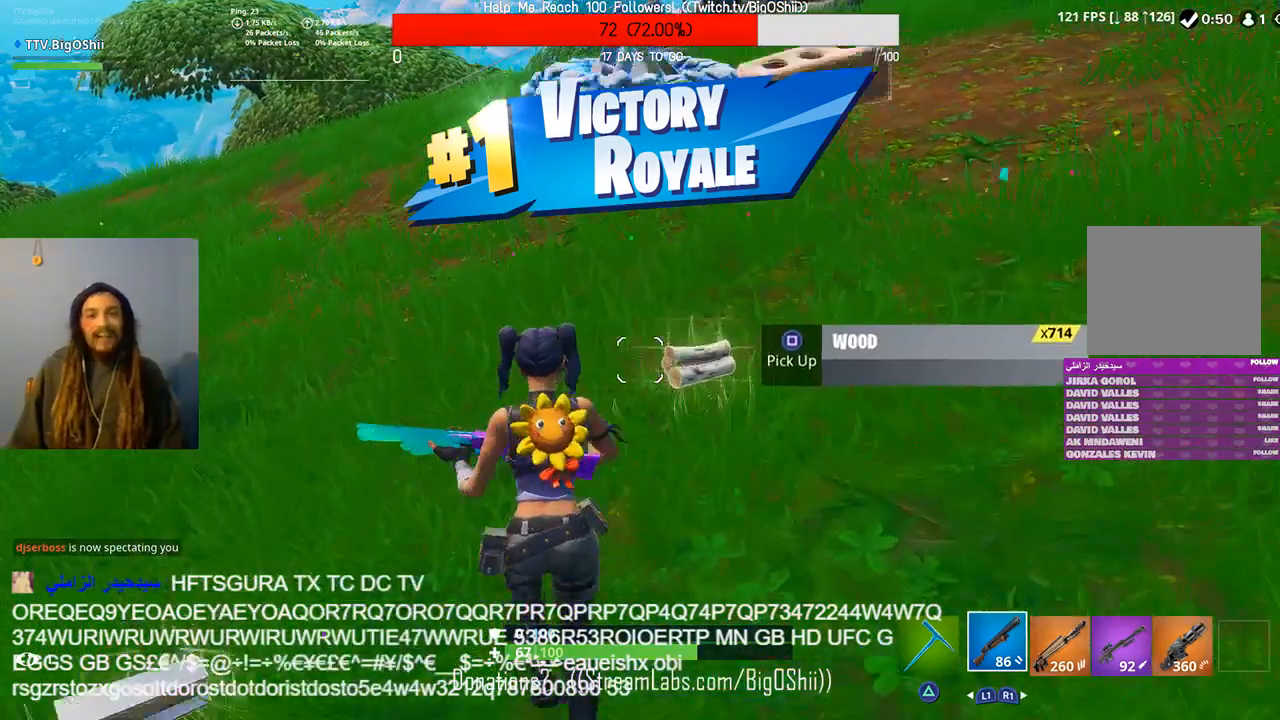
{"buttons": [], "left_stick": "up-right", "right_stick": "center", "events": [[133, "right_stick", "up-right"], [333, "right_stick", "center"], [467, "left_stick", "up-right"]]}
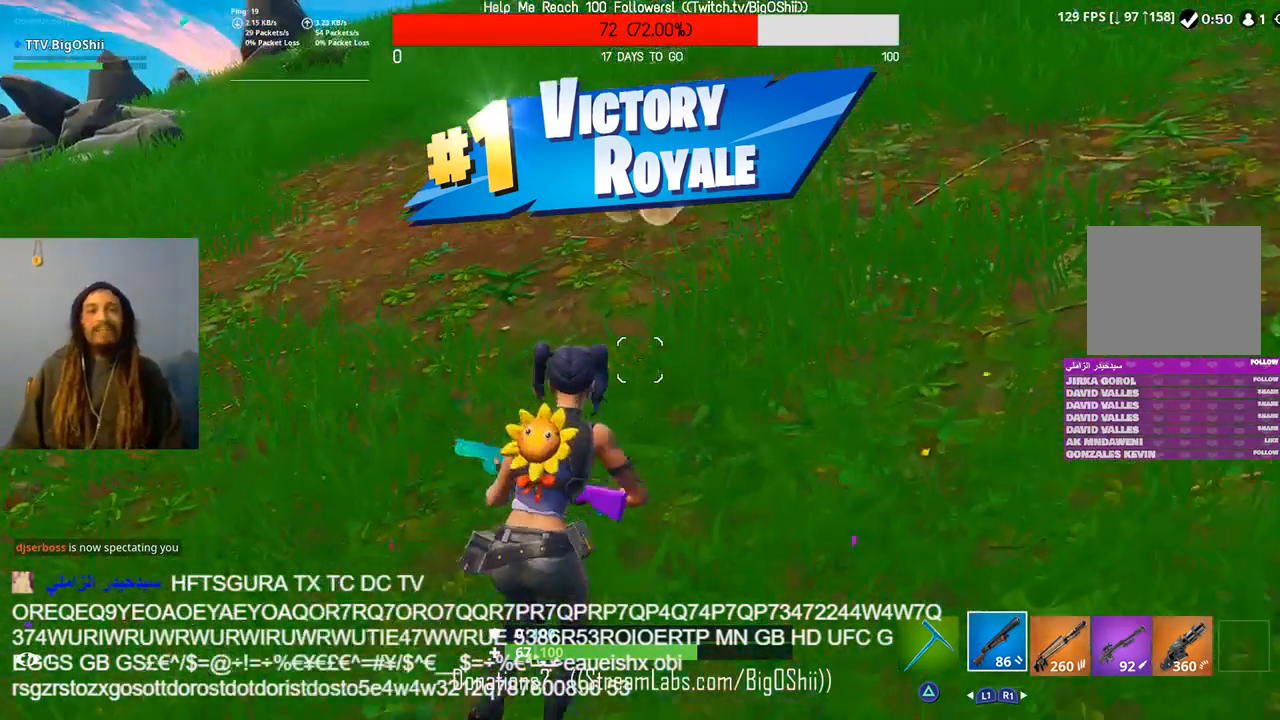
{"buttons": [], "left_stick": "center", "right_stick": "center", "events": [[33, "left_stick", "right"], [167, "SQUARE", "down"], [300, "left_stick", "center"], [333, "SQUARE", "up"]]}